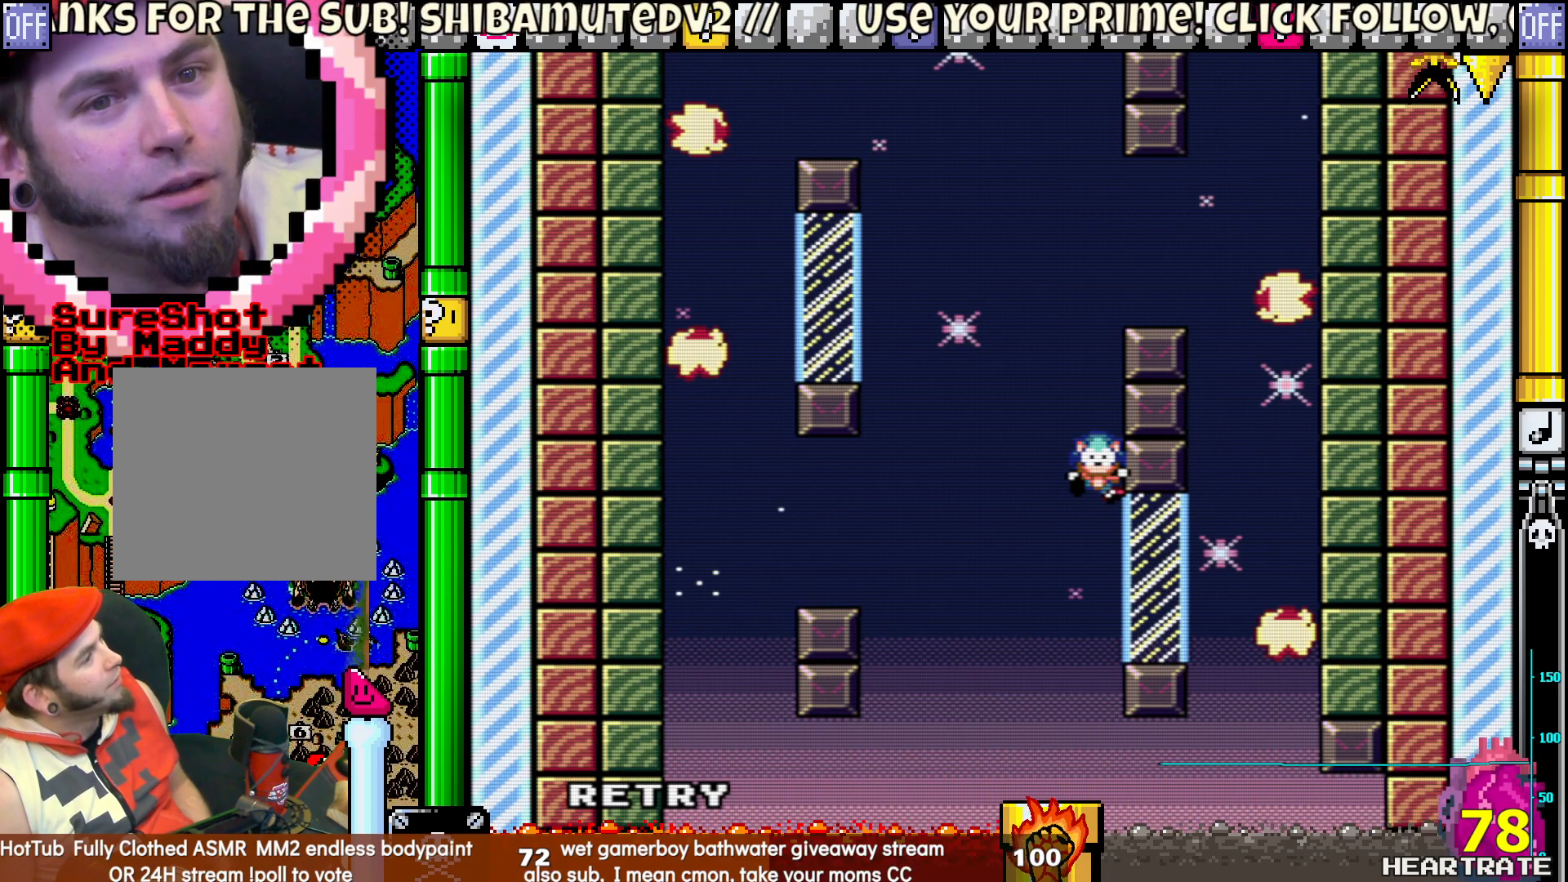
Gameplay with a controller (Nintendo layout); each line is a JSON object with the inputs held at the frame after it. "events" lists button and stick changes between this image and that frame as [ms after this image, input, new state], when the widget could be followed in between. Not read: B L2 L3 R2 R3.
{"buttons": ["Y"], "left_stick": "center", "right_stick": "center", "events": [[217, "A", "down"], [283, "A", "up"], [483, "Y", "down"]]}
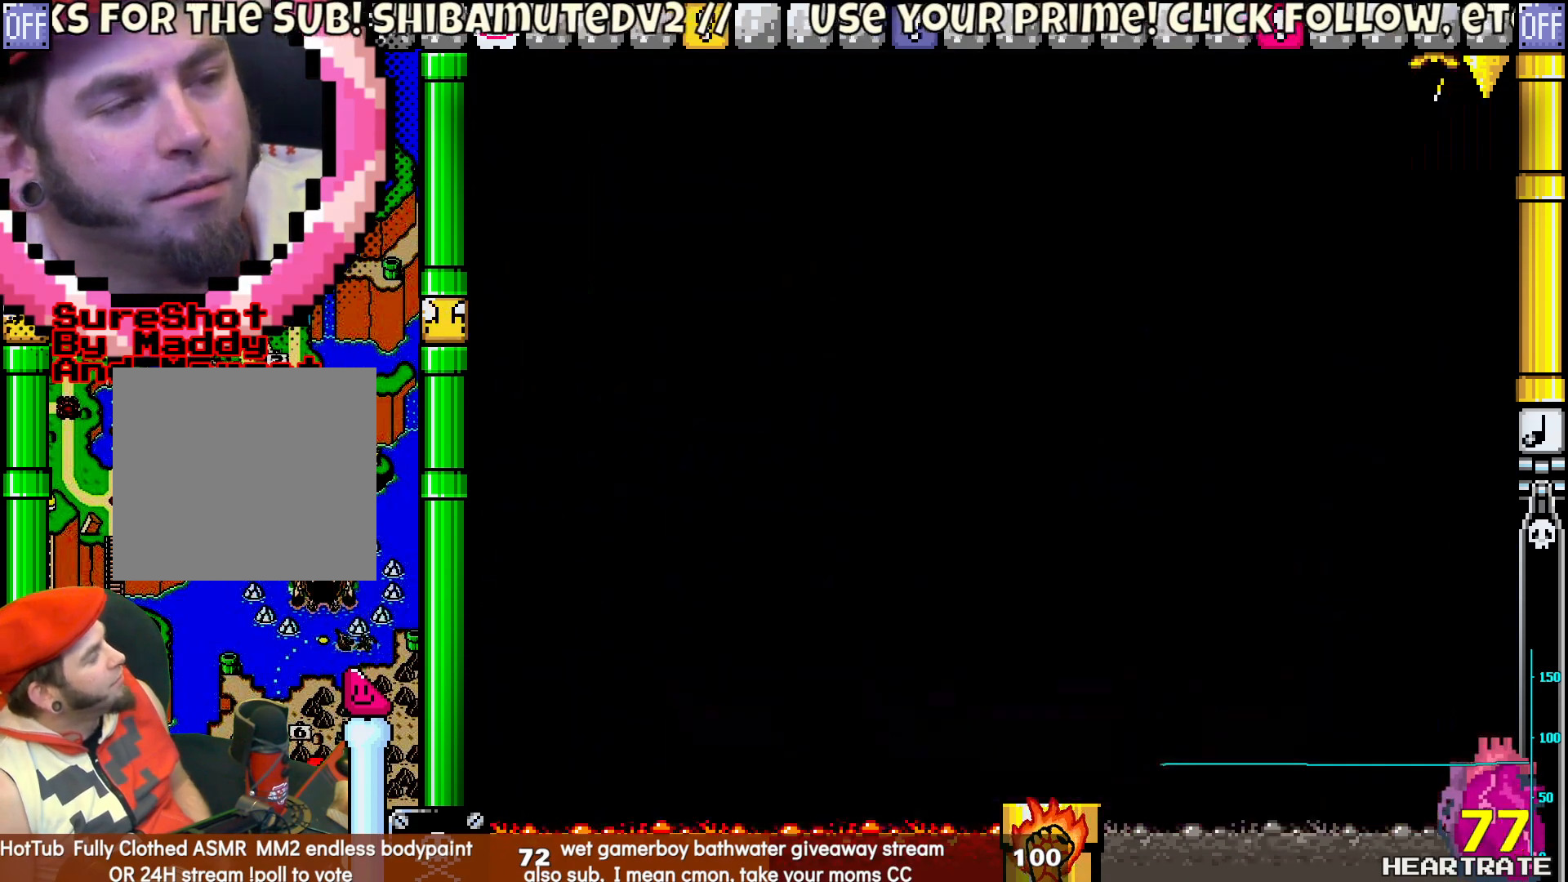
{"buttons": ["Y"], "left_stick": "center", "right_stick": "center", "events": []}
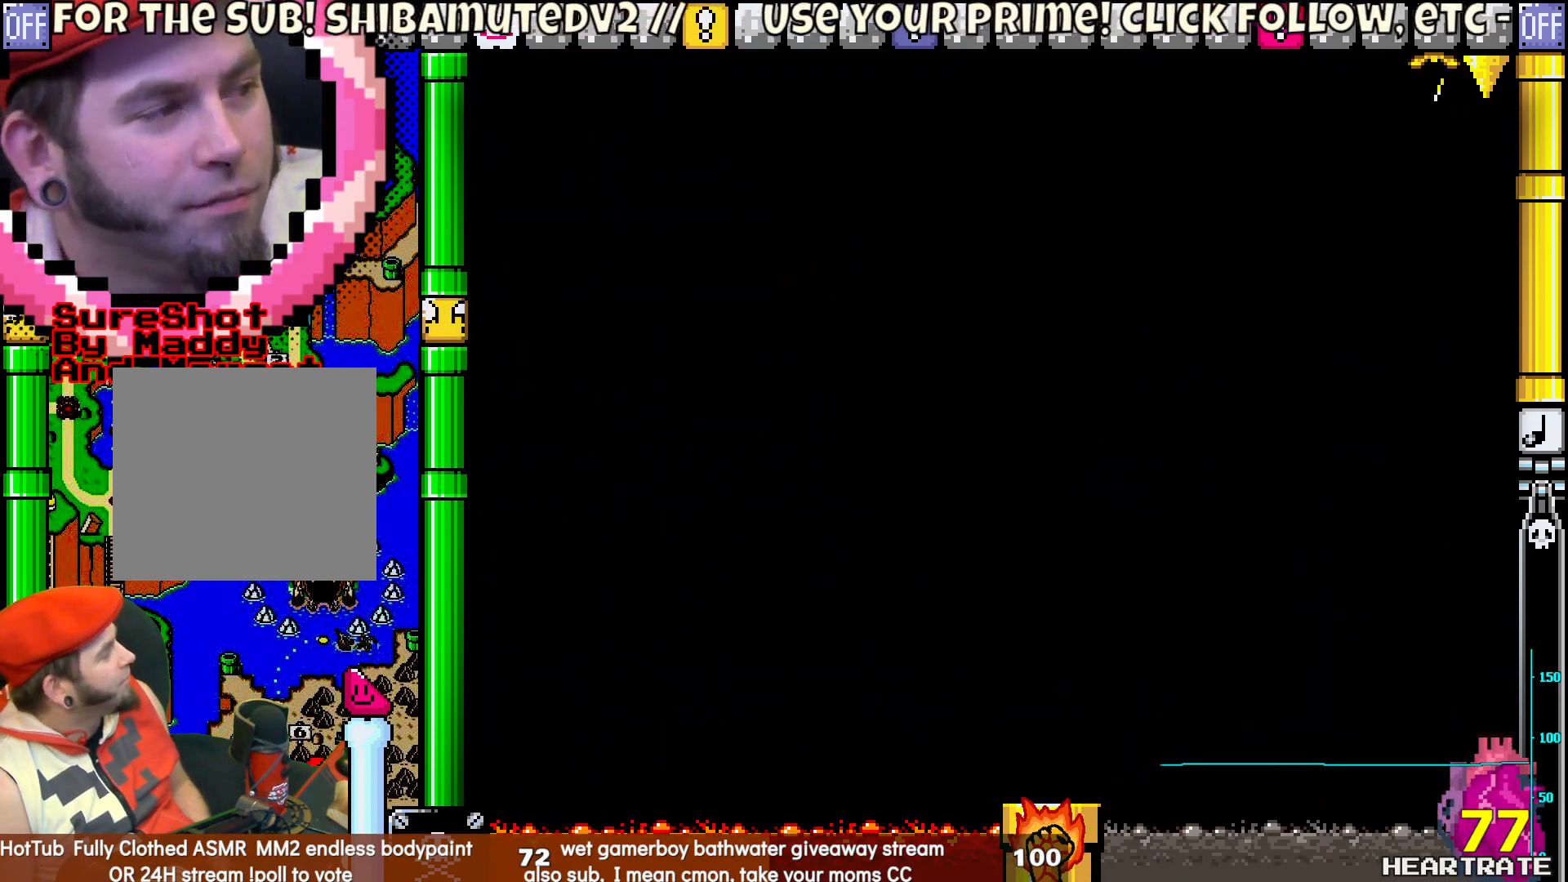
{"buttons": ["Y"], "left_stick": "center", "right_stick": "center", "events": []}
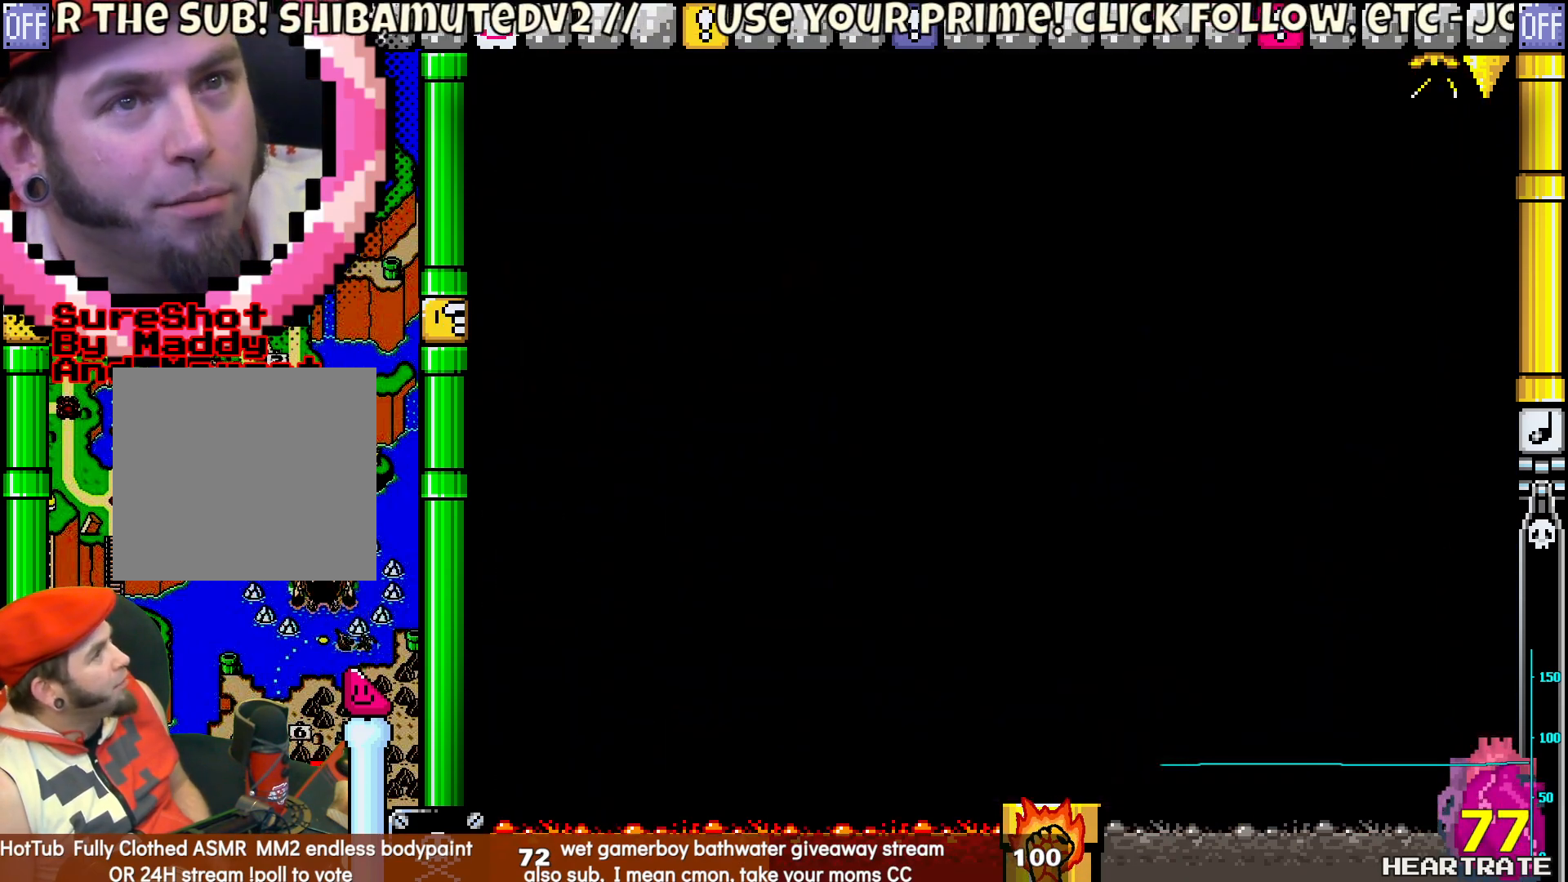
{"buttons": ["Y"], "left_stick": "center", "right_stick": "center", "events": []}
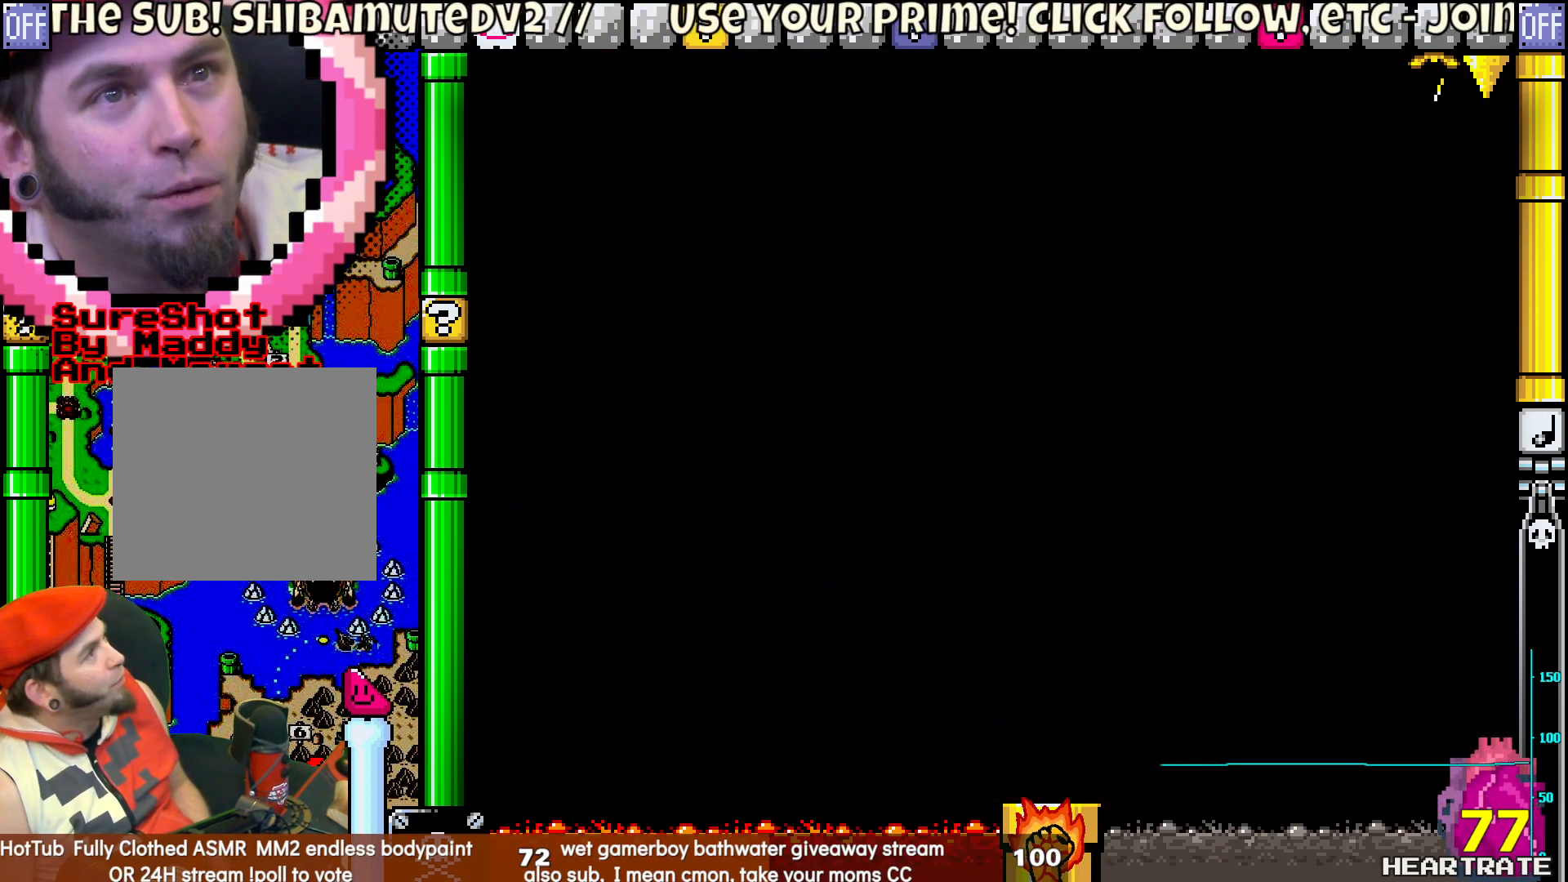
{"buttons": ["Y"], "left_stick": "center", "right_stick": "center", "events": []}
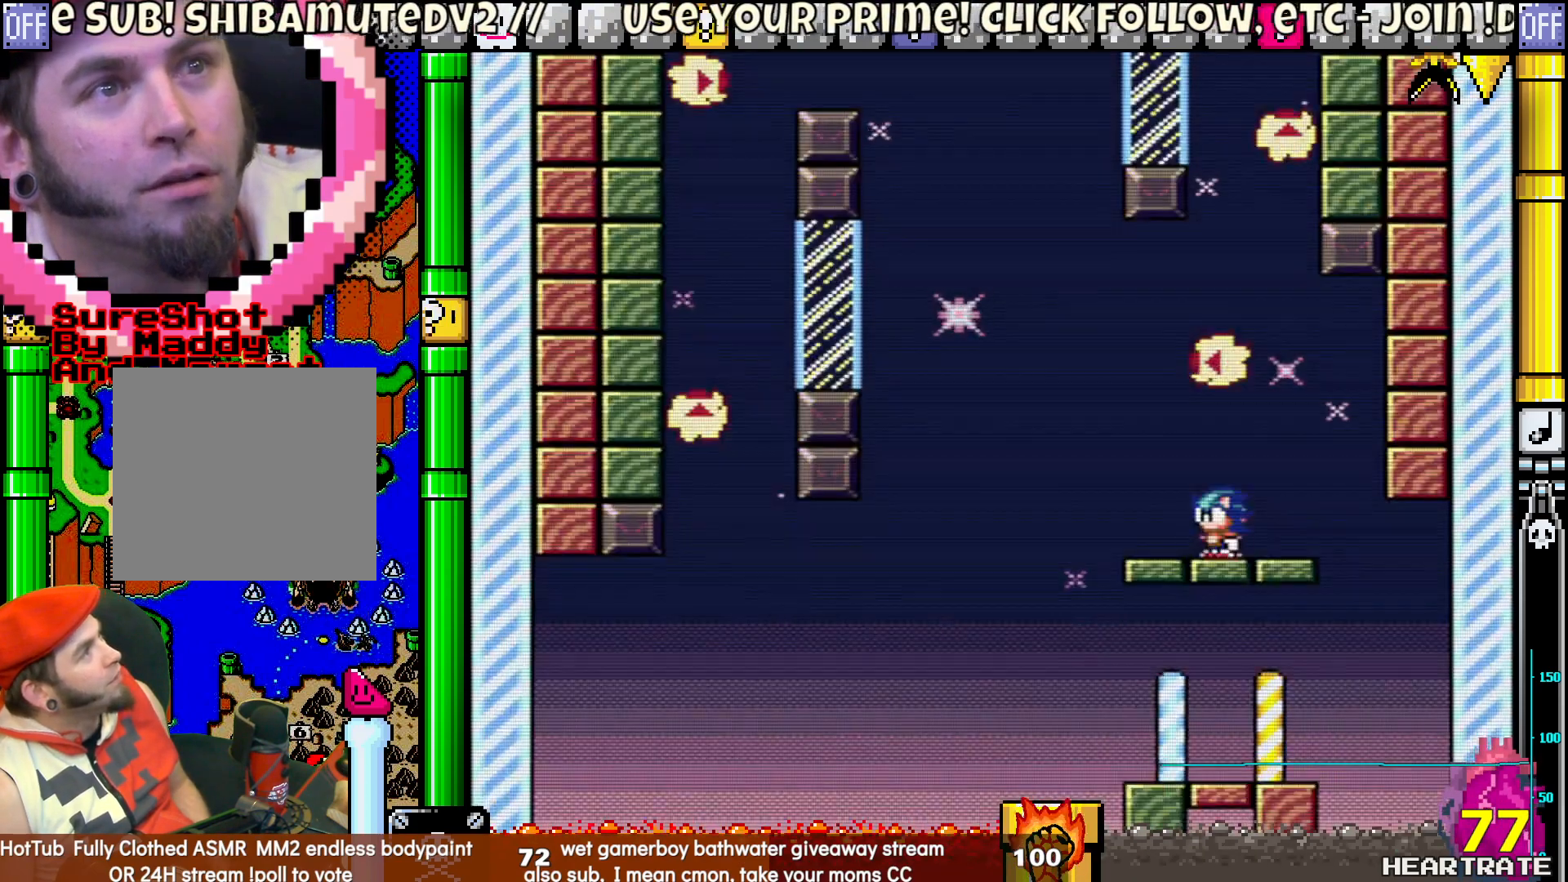
{"buttons": ["Y"], "left_stick": "center", "right_stick": "center", "events": []}
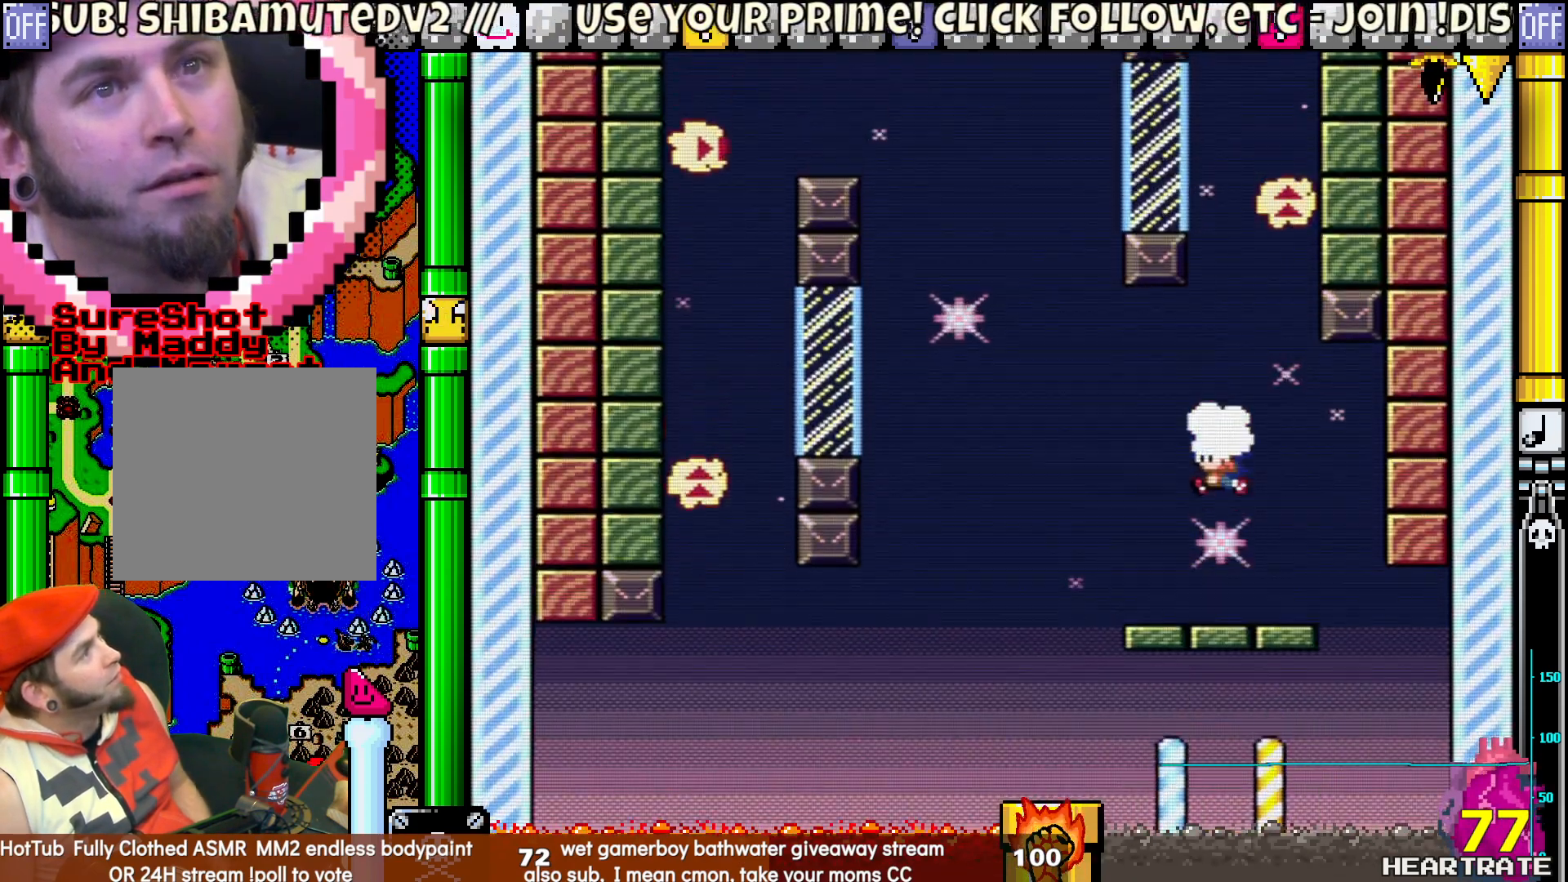
{"buttons": ["Y"], "left_stick": "center", "right_stick": "center", "events": []}
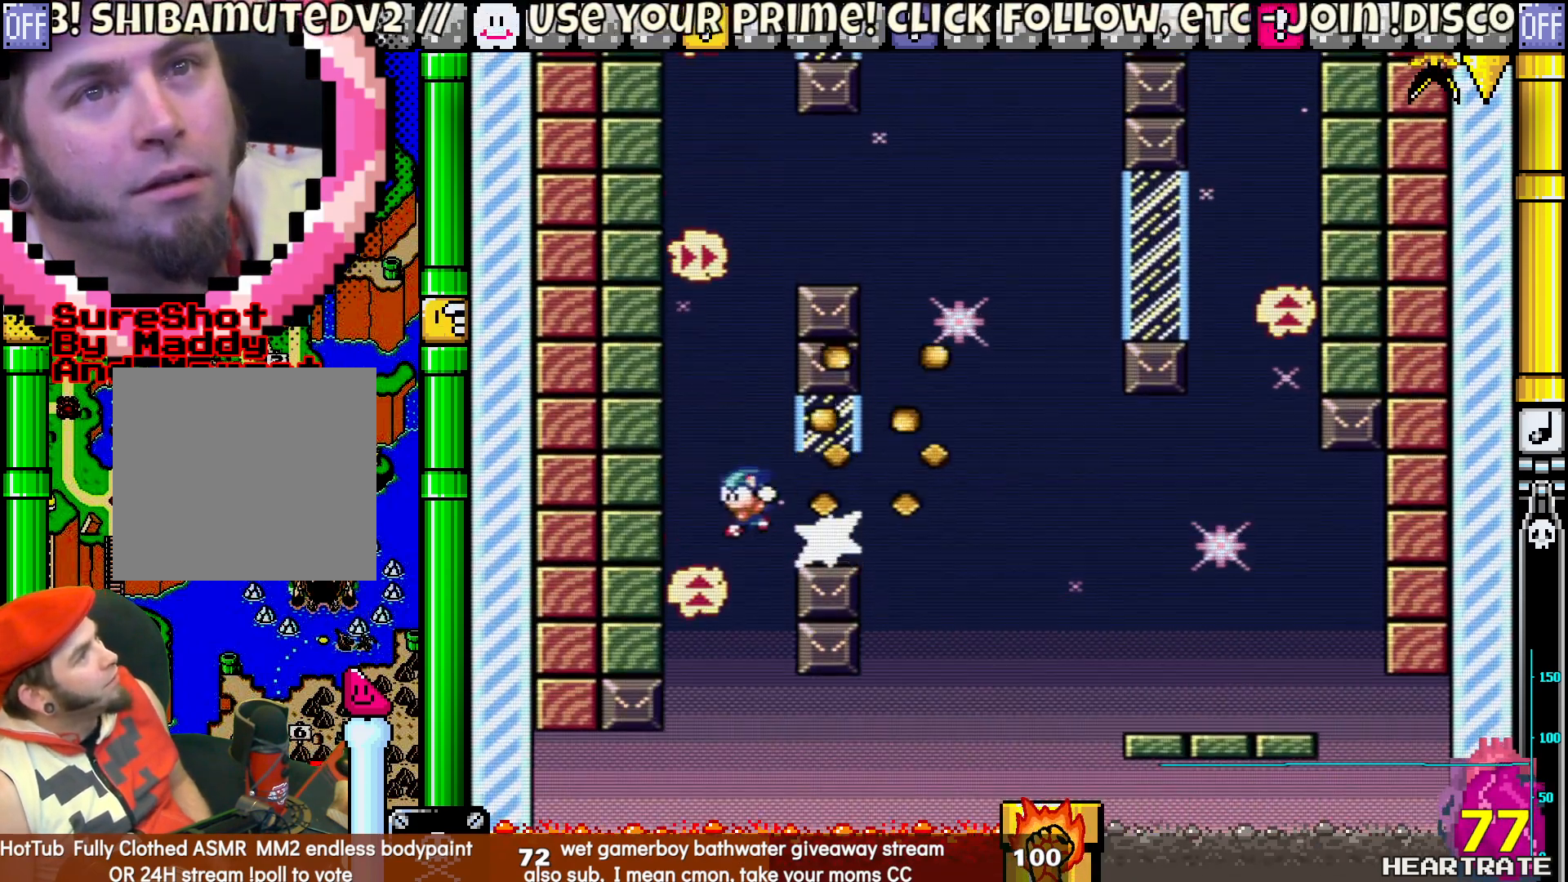
{"buttons": ["Y"], "left_stick": "center", "right_stick": "center", "events": []}
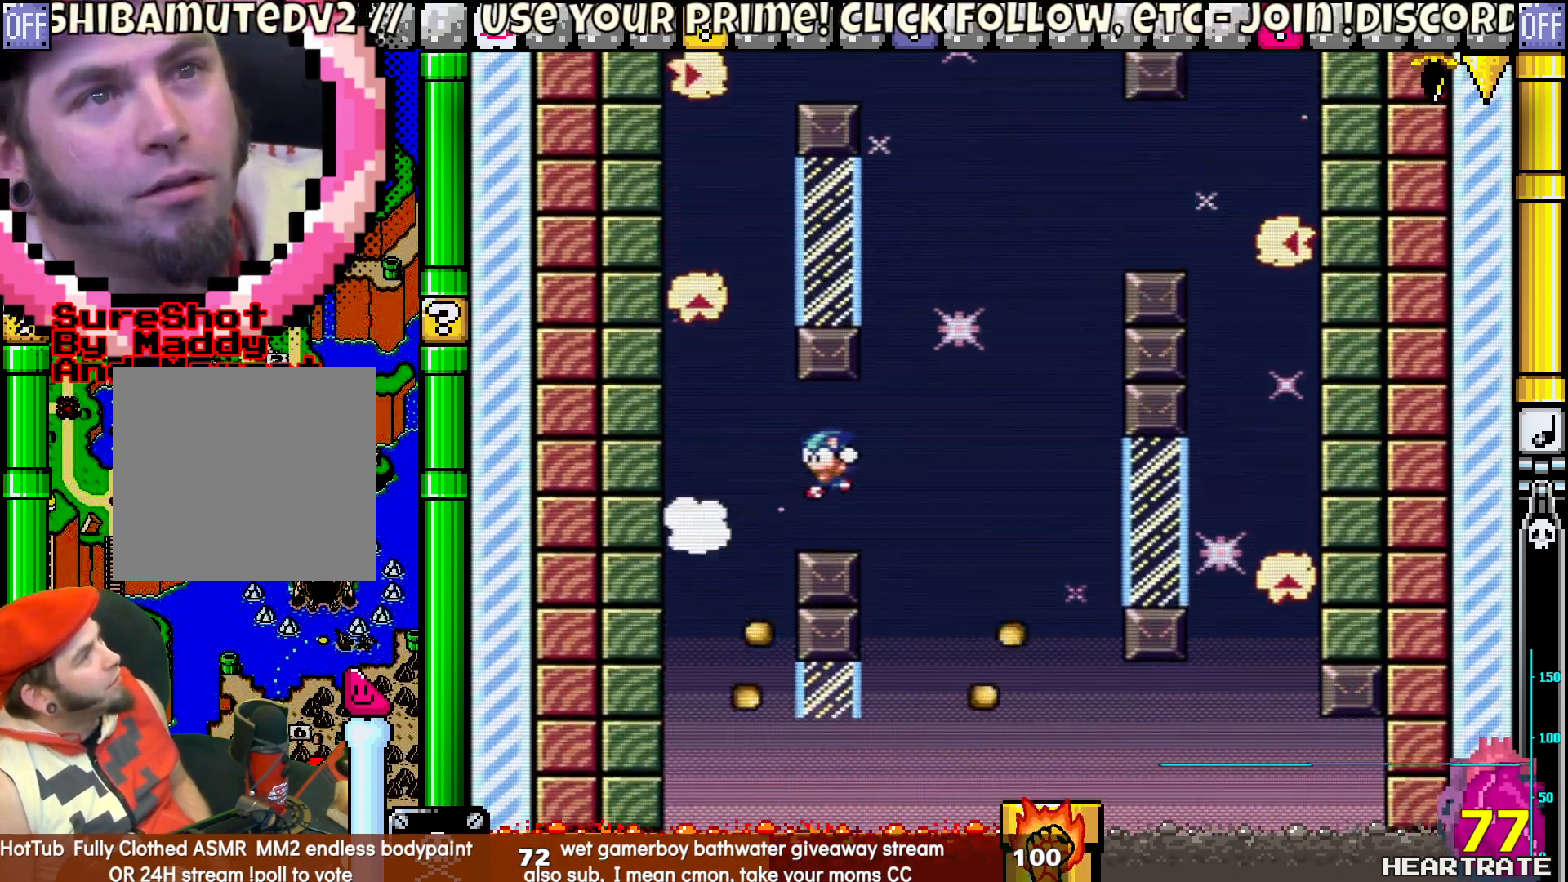
{"buttons": ["Y"], "left_stick": "center", "right_stick": "center", "events": []}
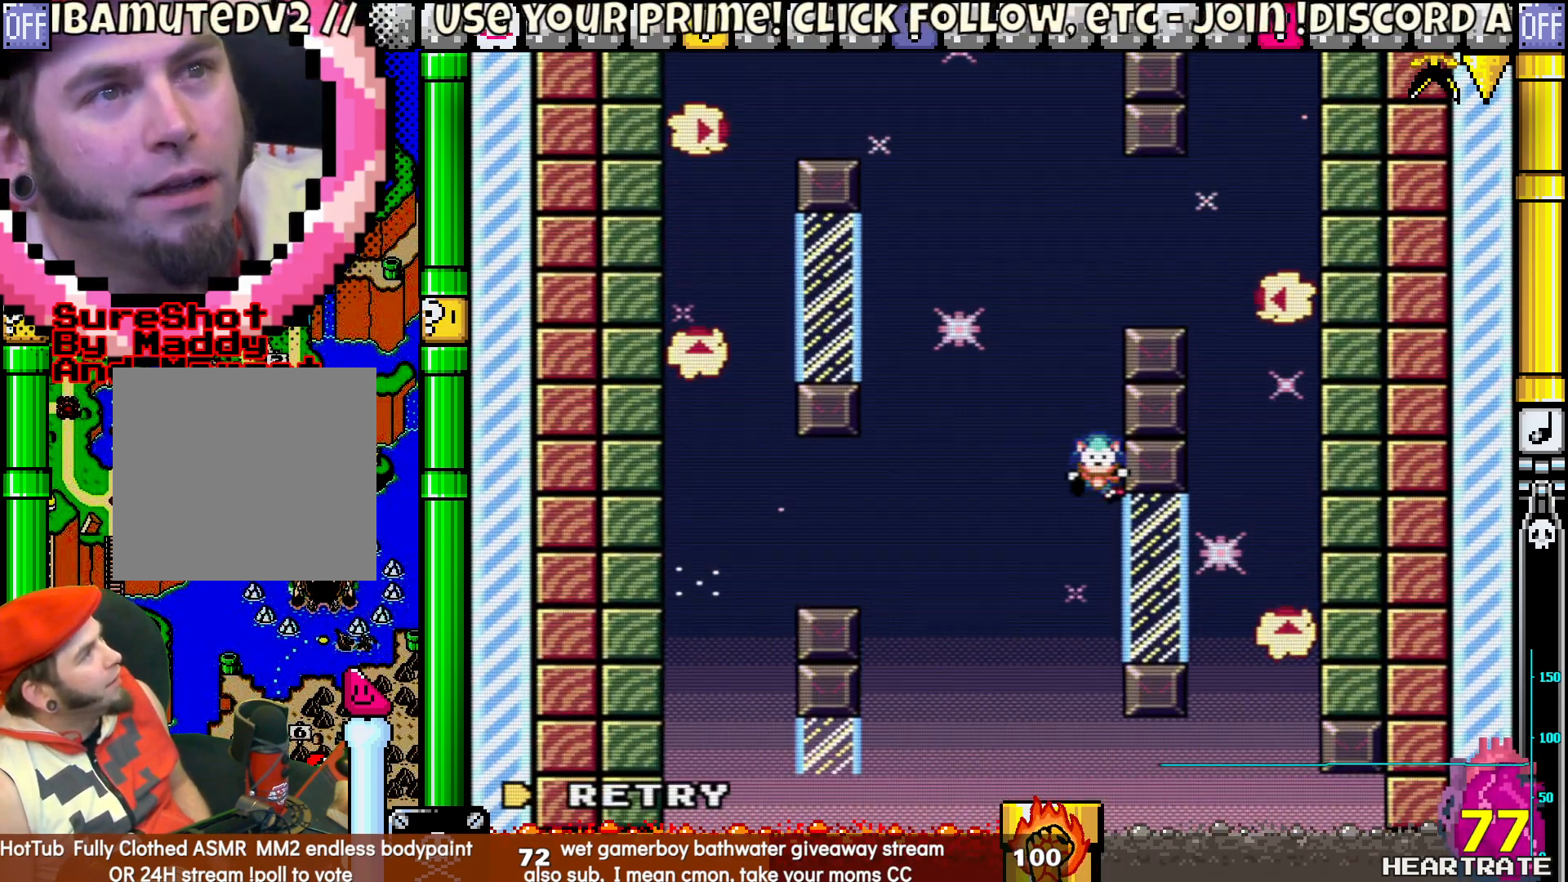
{"buttons": ["Y"], "left_stick": "center", "right_stick": "center", "events": [[33, "Y", "up"], [183, "A", "down"], [267, "A", "up"], [383, "Y", "down"]]}
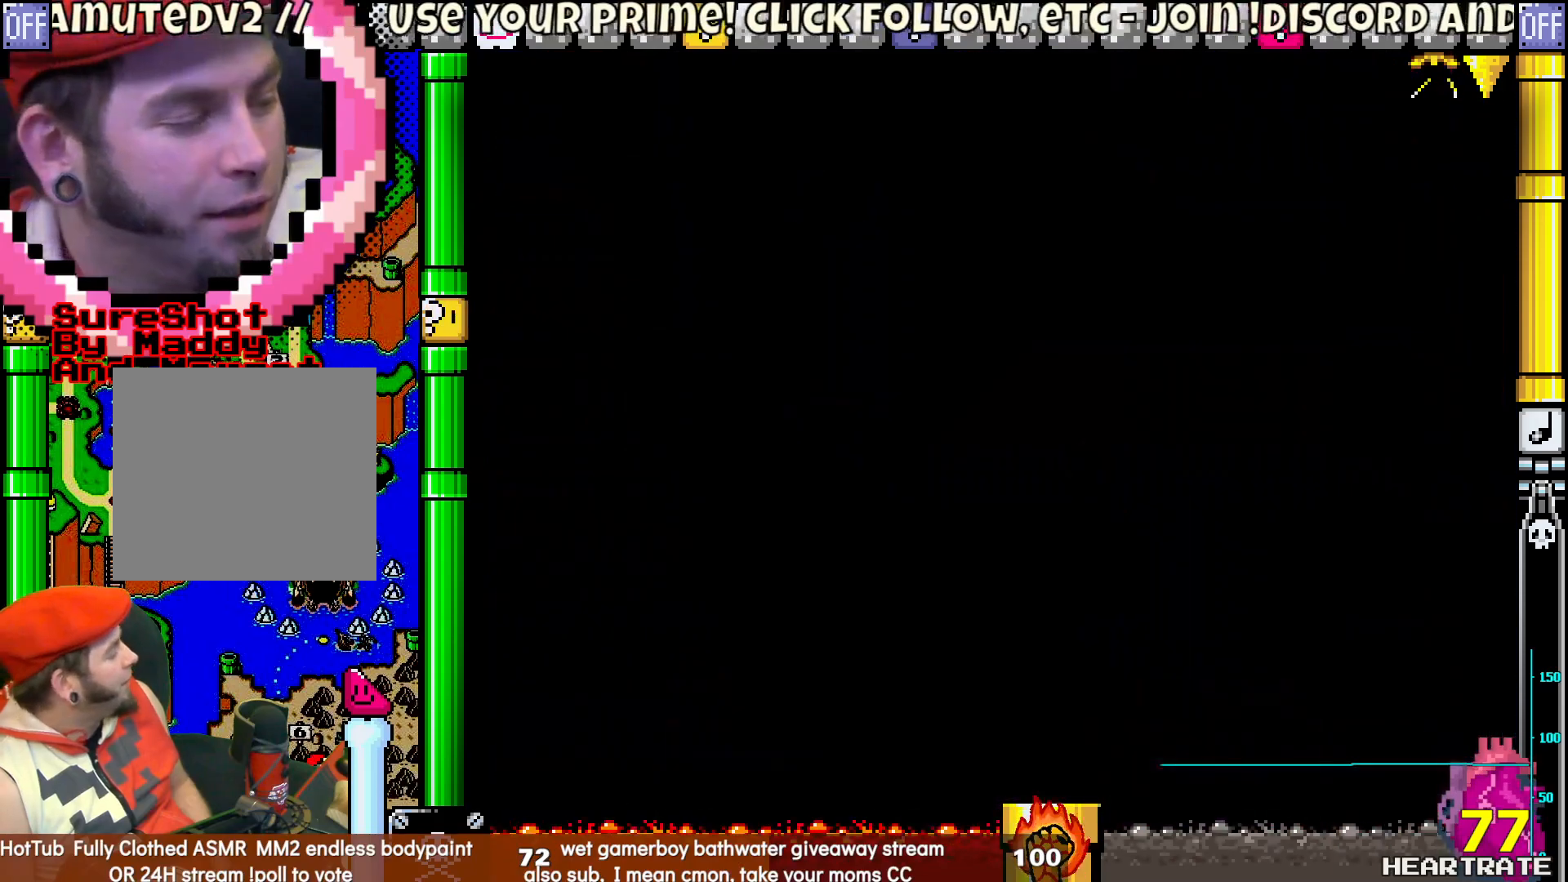
{"buttons": ["Y"], "left_stick": "center", "right_stick": "center", "events": []}
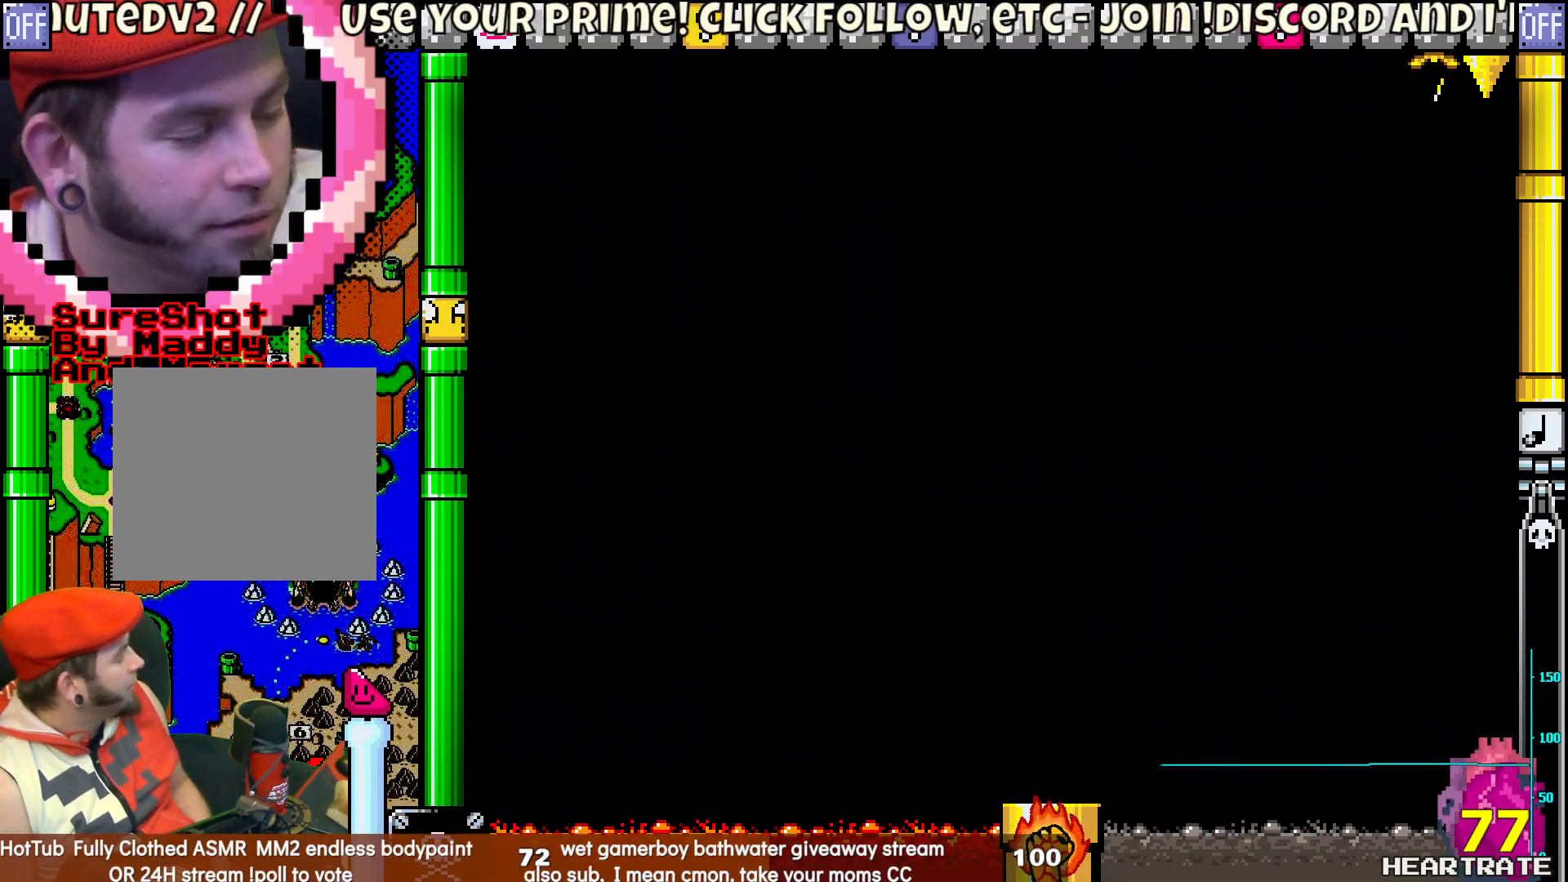
{"buttons": ["Y"], "left_stick": "center", "right_stick": "center", "events": []}
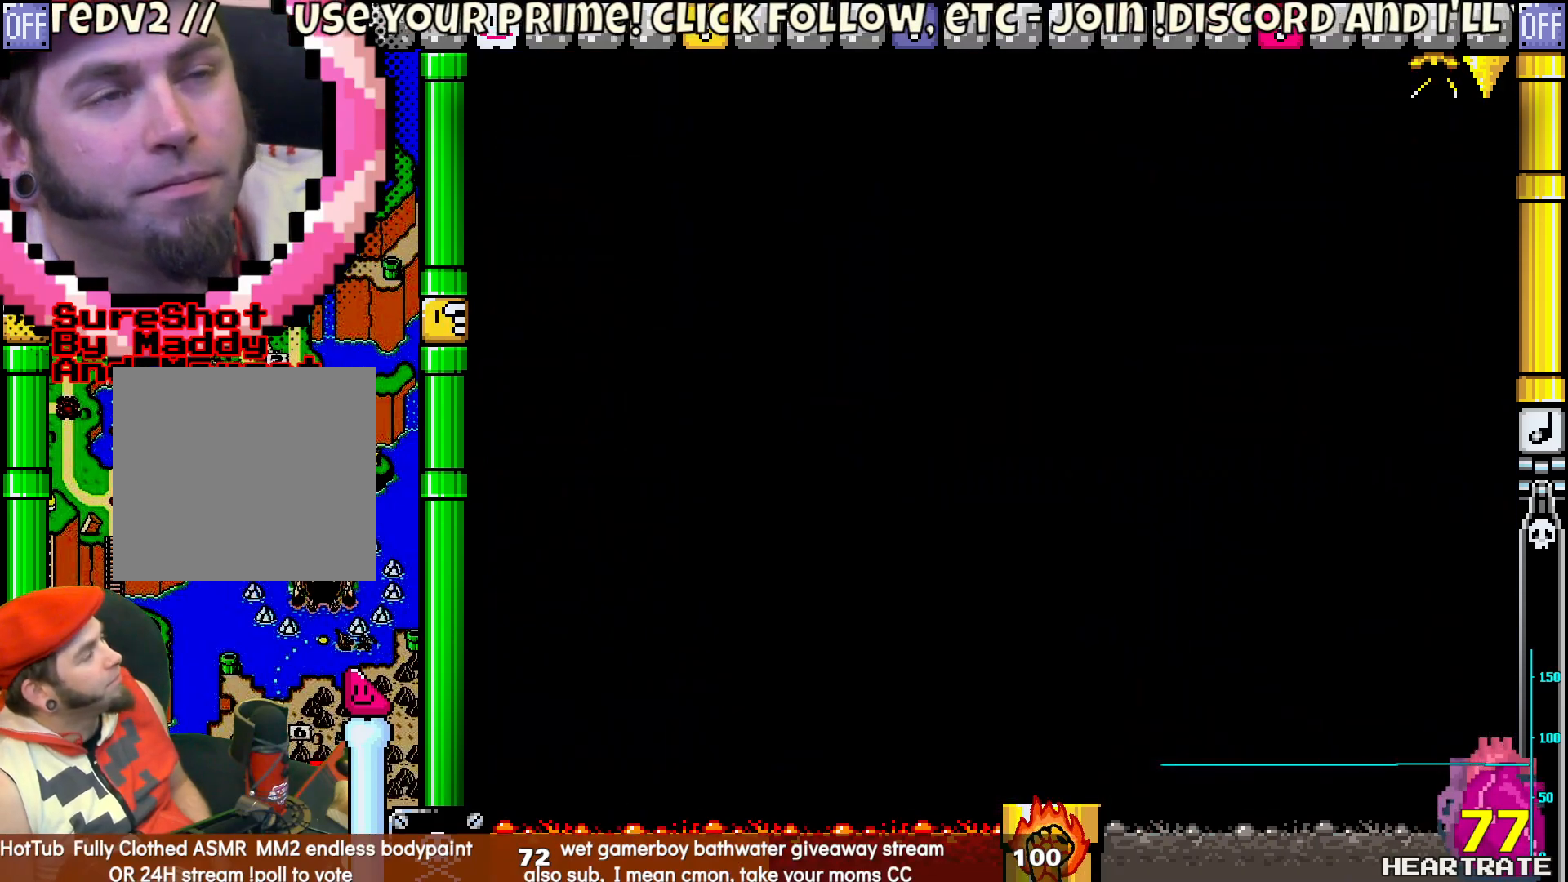
{"buttons": ["A"], "left_stick": "center", "right_stick": "center", "events": [[150, "Y", "up"], [467, "A", "down"]]}
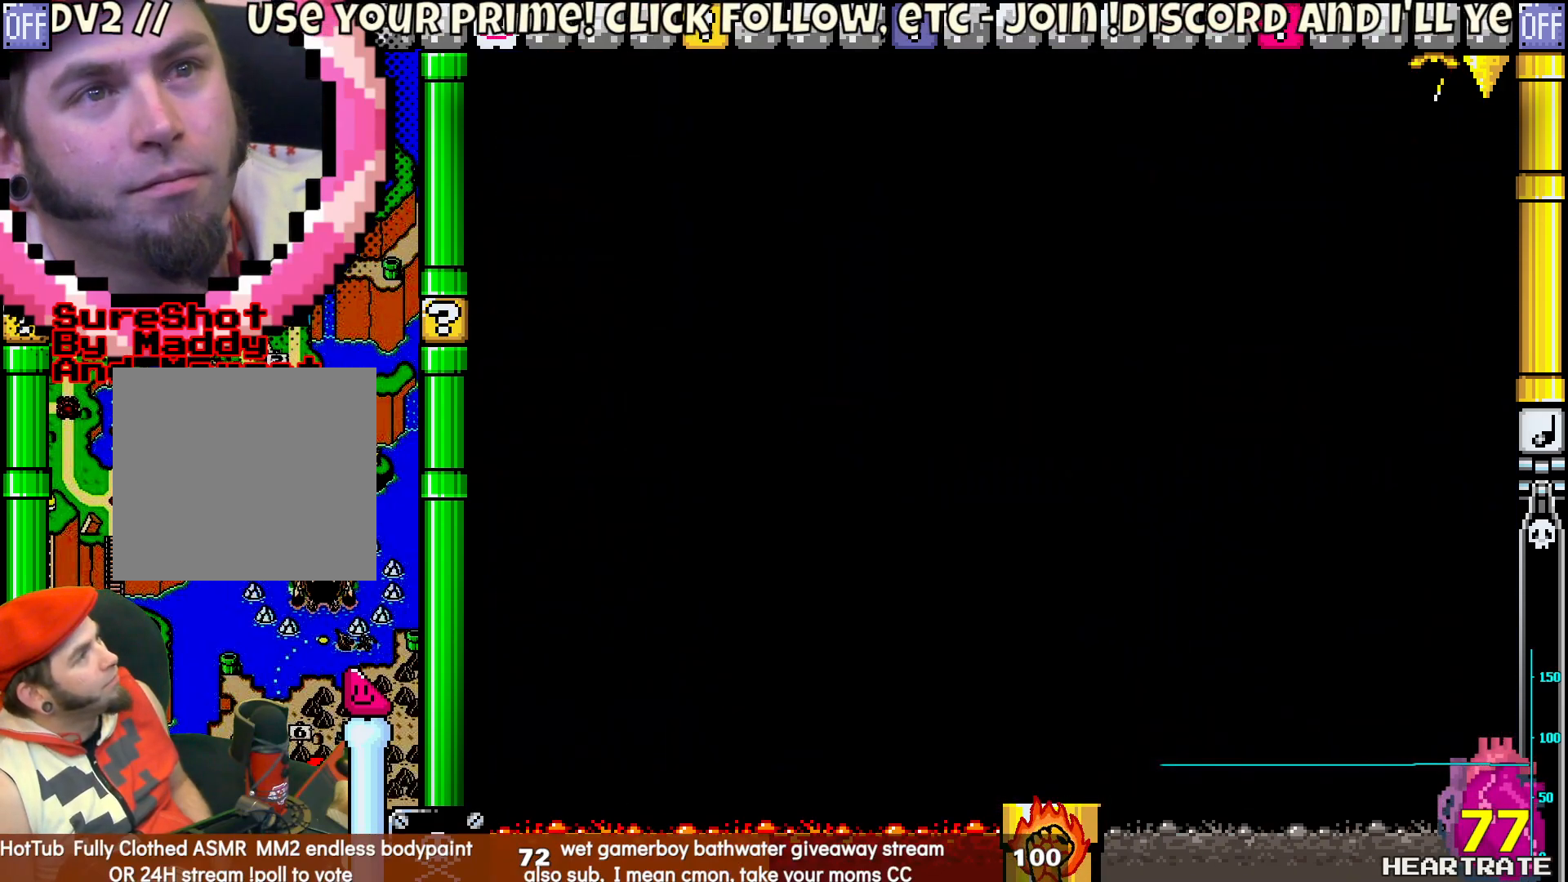
{"buttons": ["Y"], "left_stick": "center", "right_stick": "center", "events": [[83, "A", "up"], [233, "Y", "down"]]}
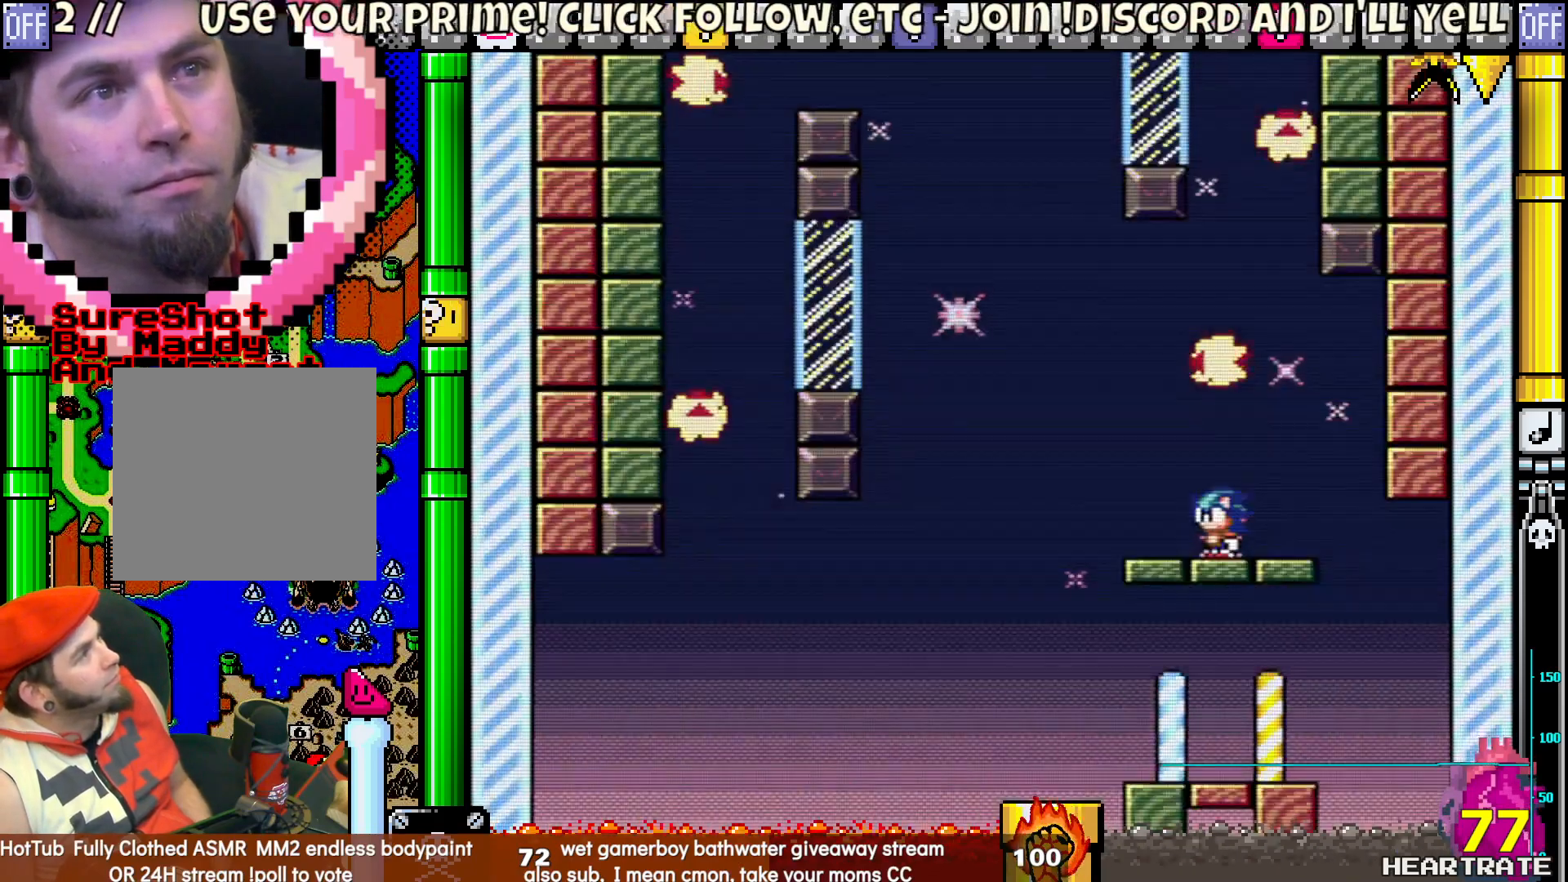
{"buttons": ["Y"], "left_stick": "center", "right_stick": "center", "events": []}
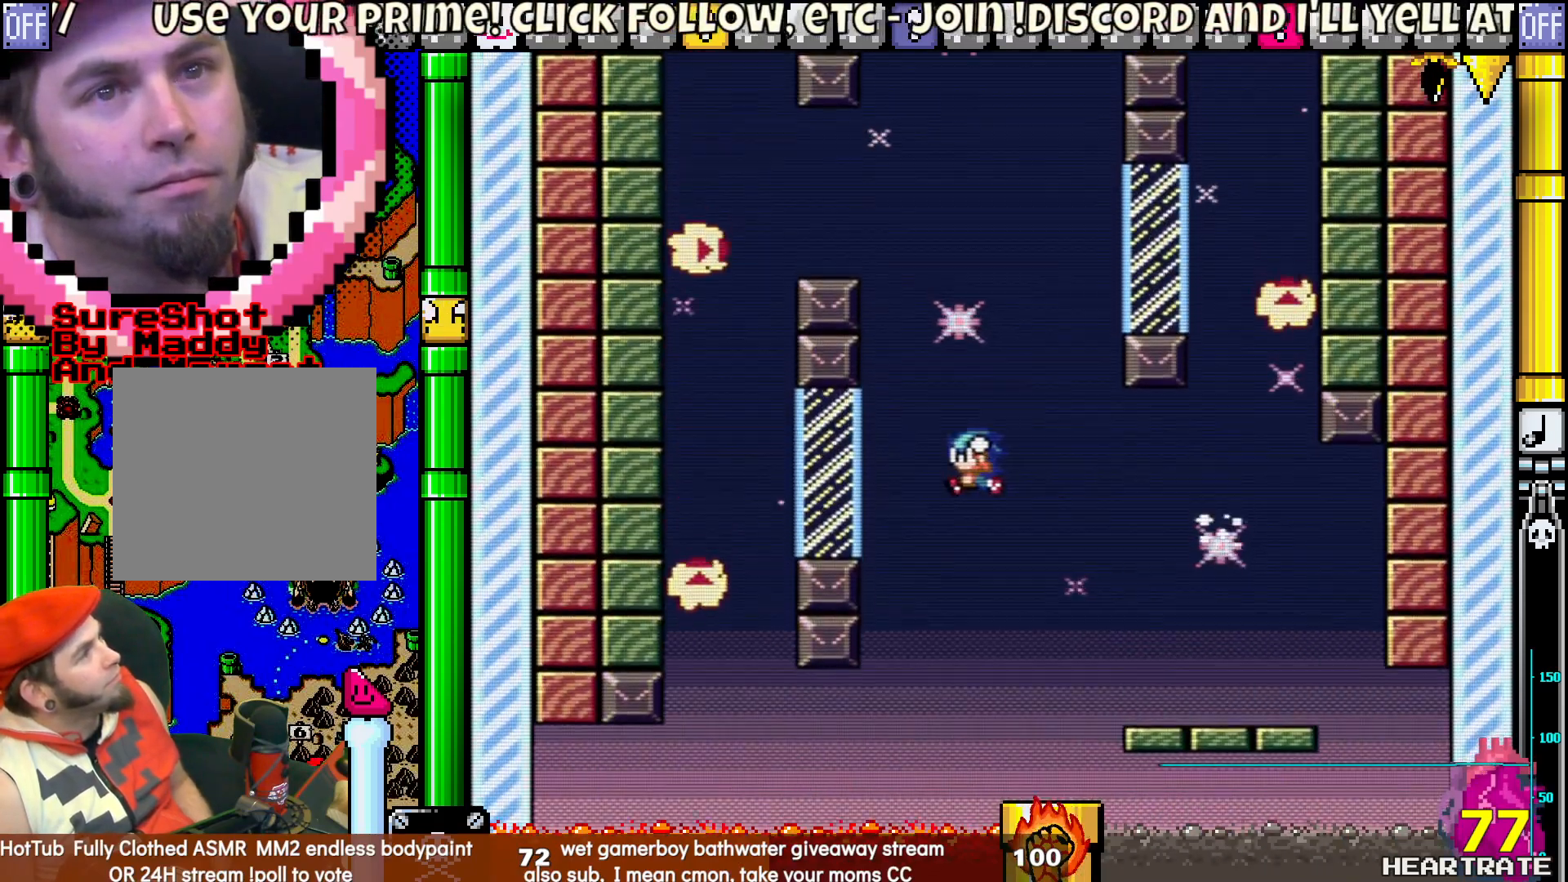
{"buttons": ["Y"], "left_stick": "center", "right_stick": "center", "events": []}
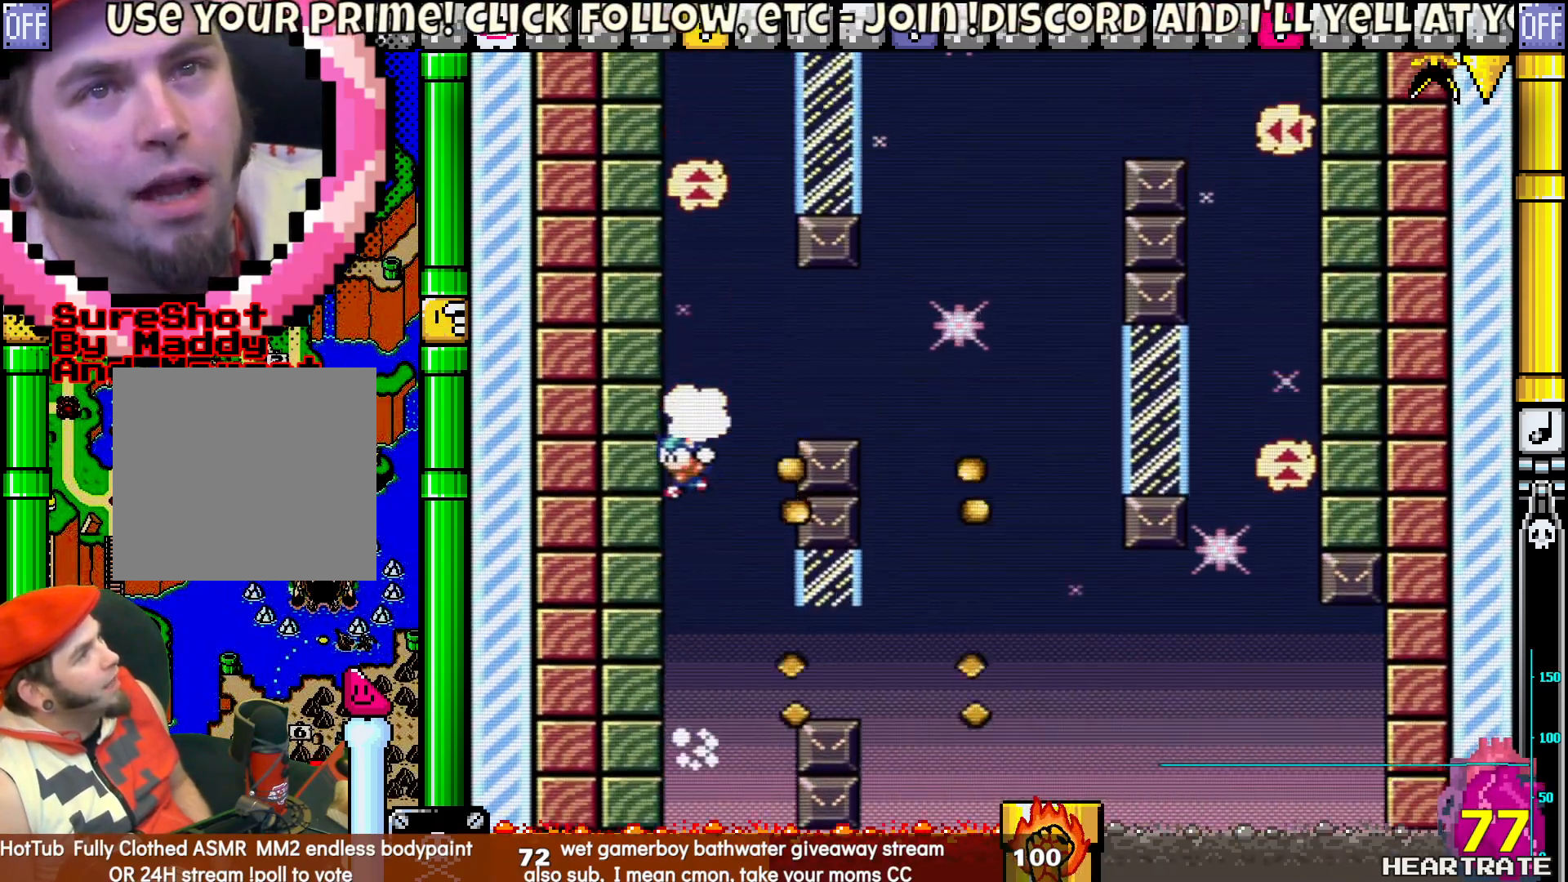
{"buttons": ["Y"], "left_stick": "center", "right_stick": "center", "events": []}
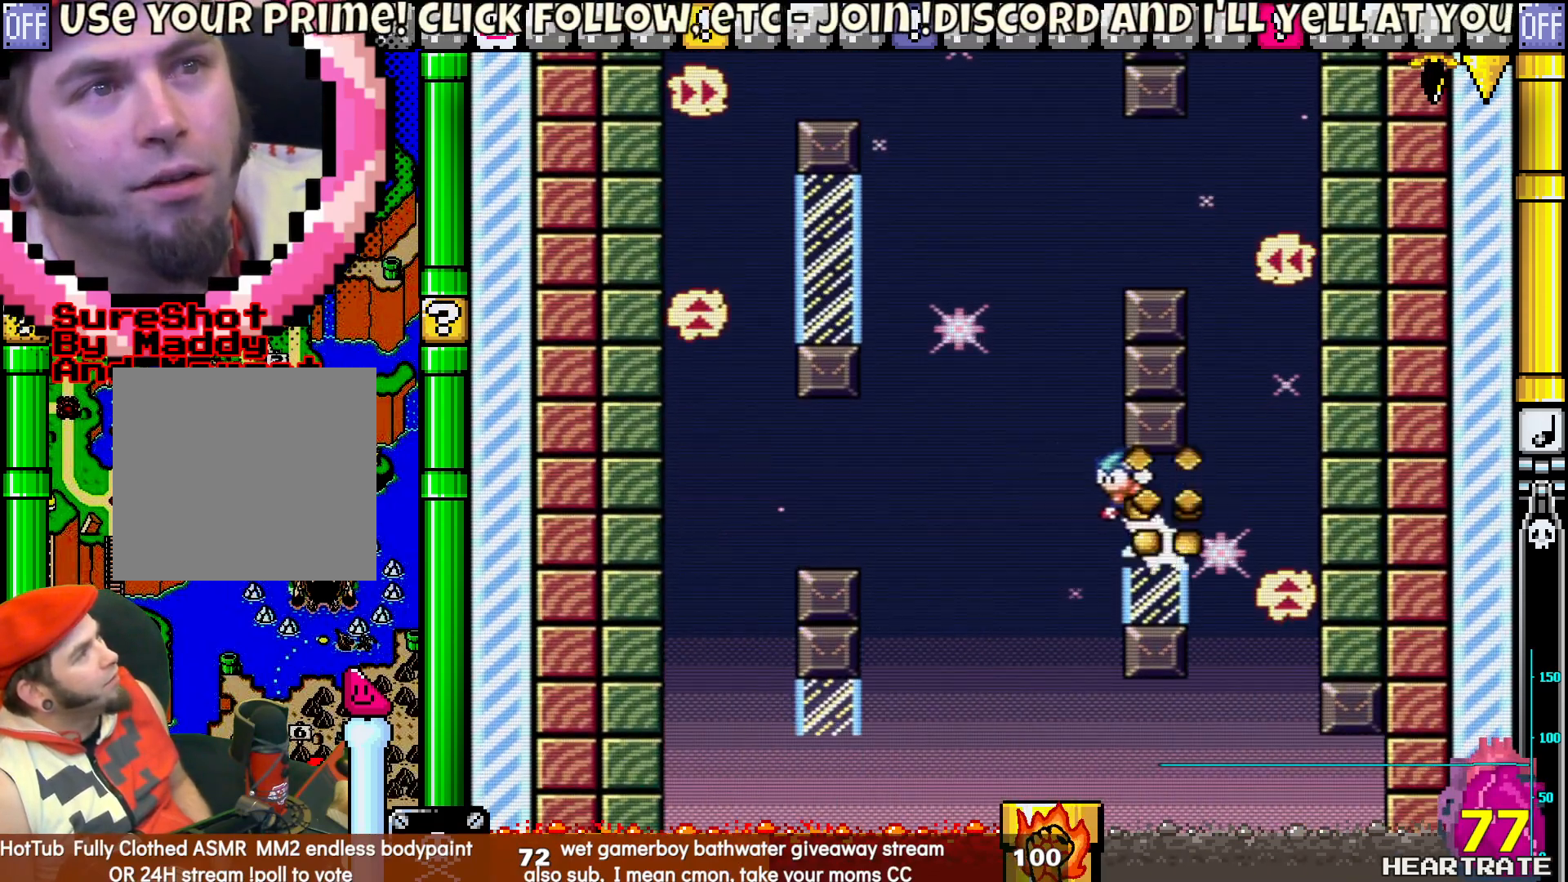
{"buttons": ["Y"], "left_stick": "center", "right_stick": "center", "events": []}
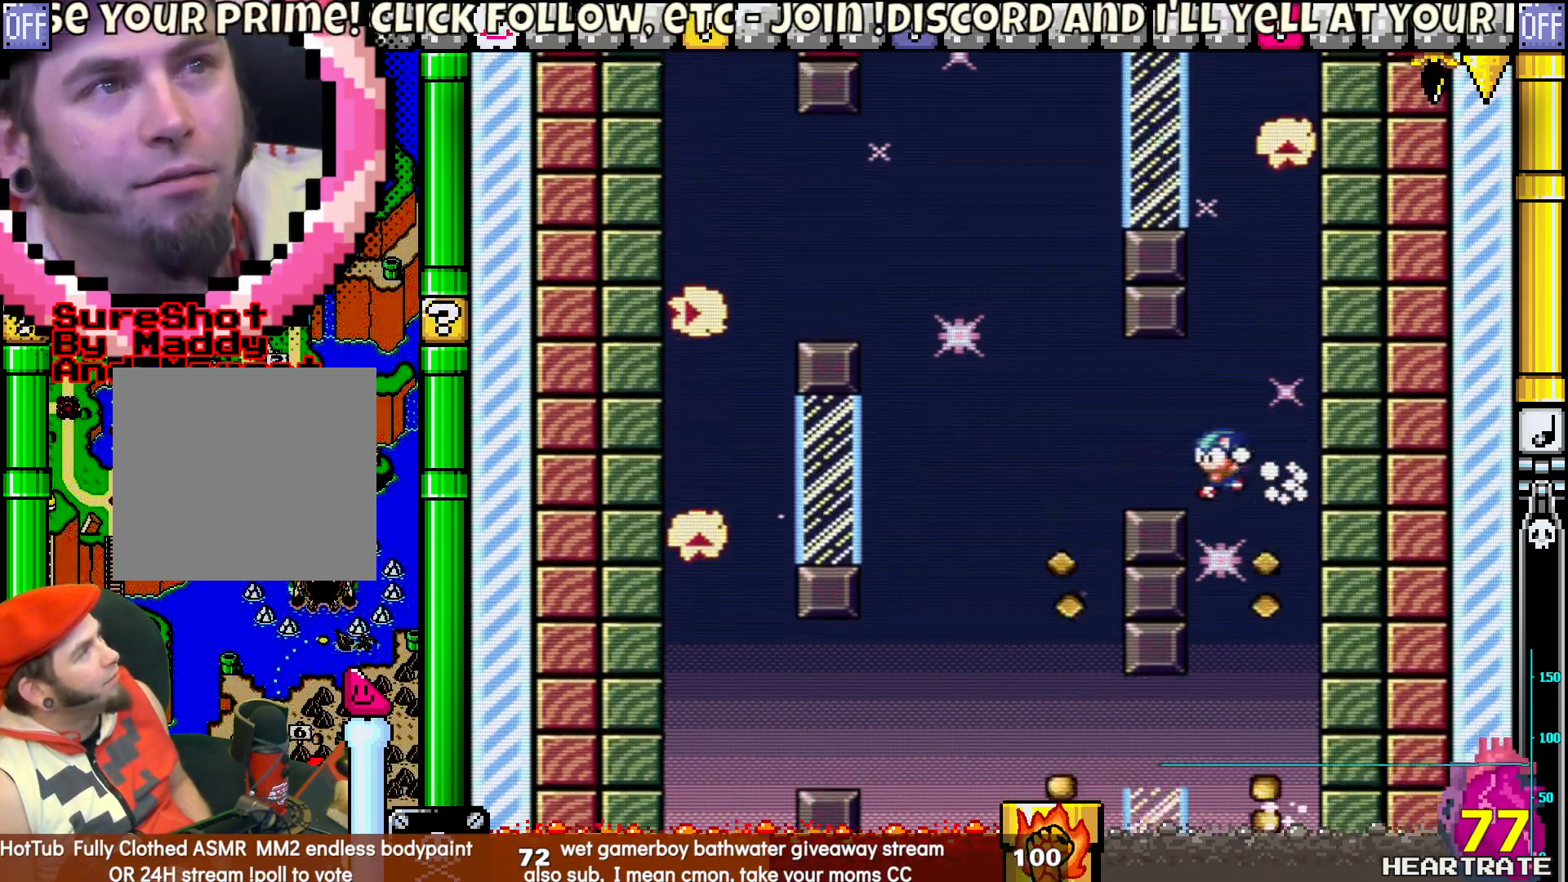
{"buttons": ["Y"], "left_stick": "center", "right_stick": "center", "events": []}
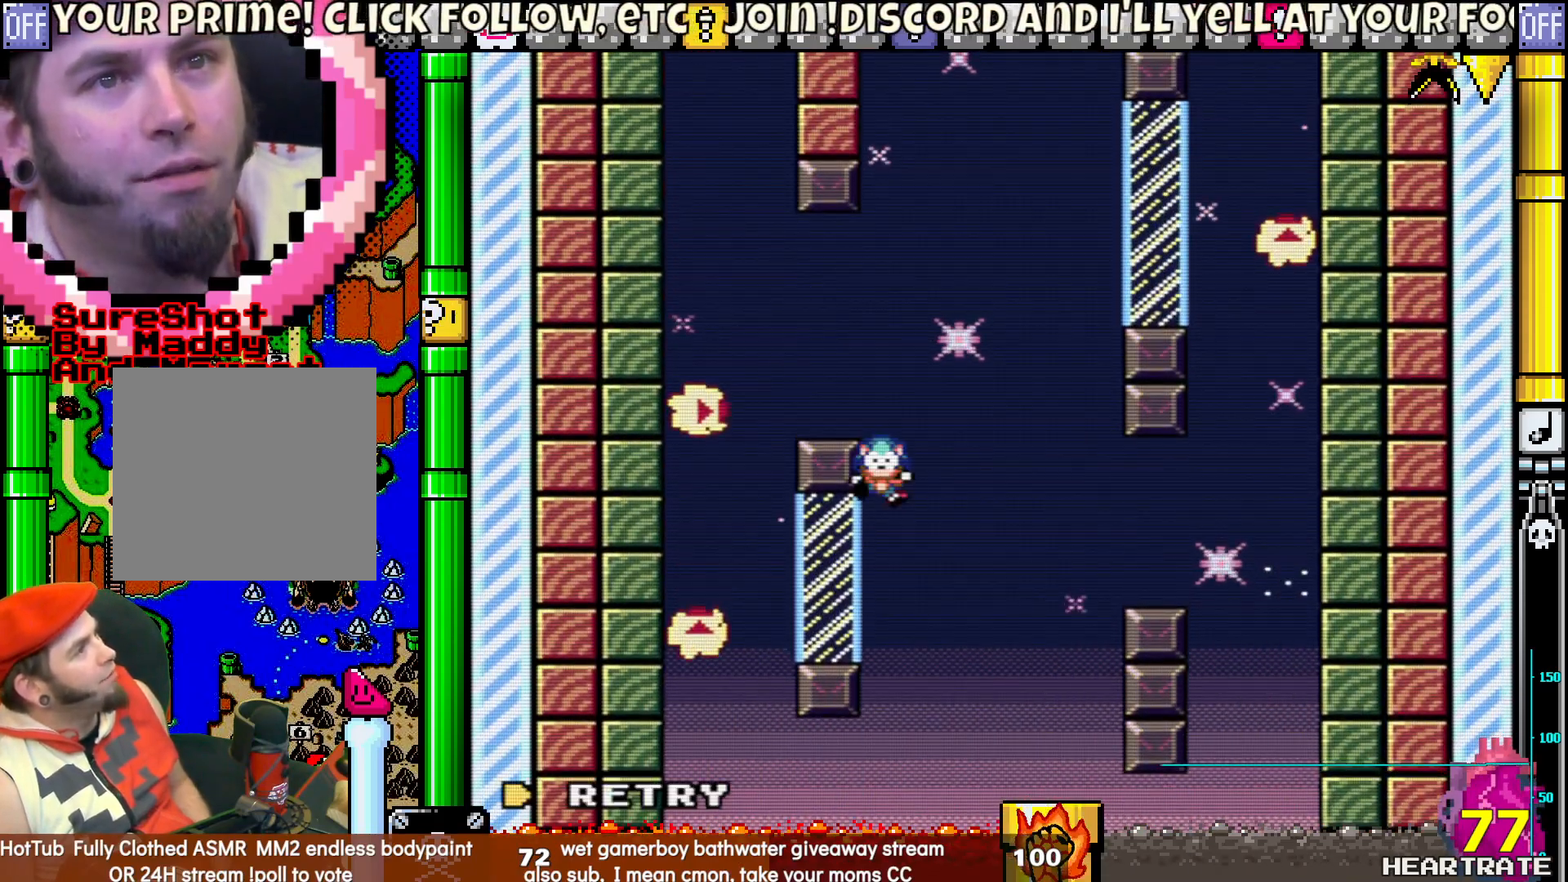
{"buttons": [], "left_stick": "center", "right_stick": "center", "events": [[167, "Y", "up"], [317, "A", "down"], [383, "A", "up"]]}
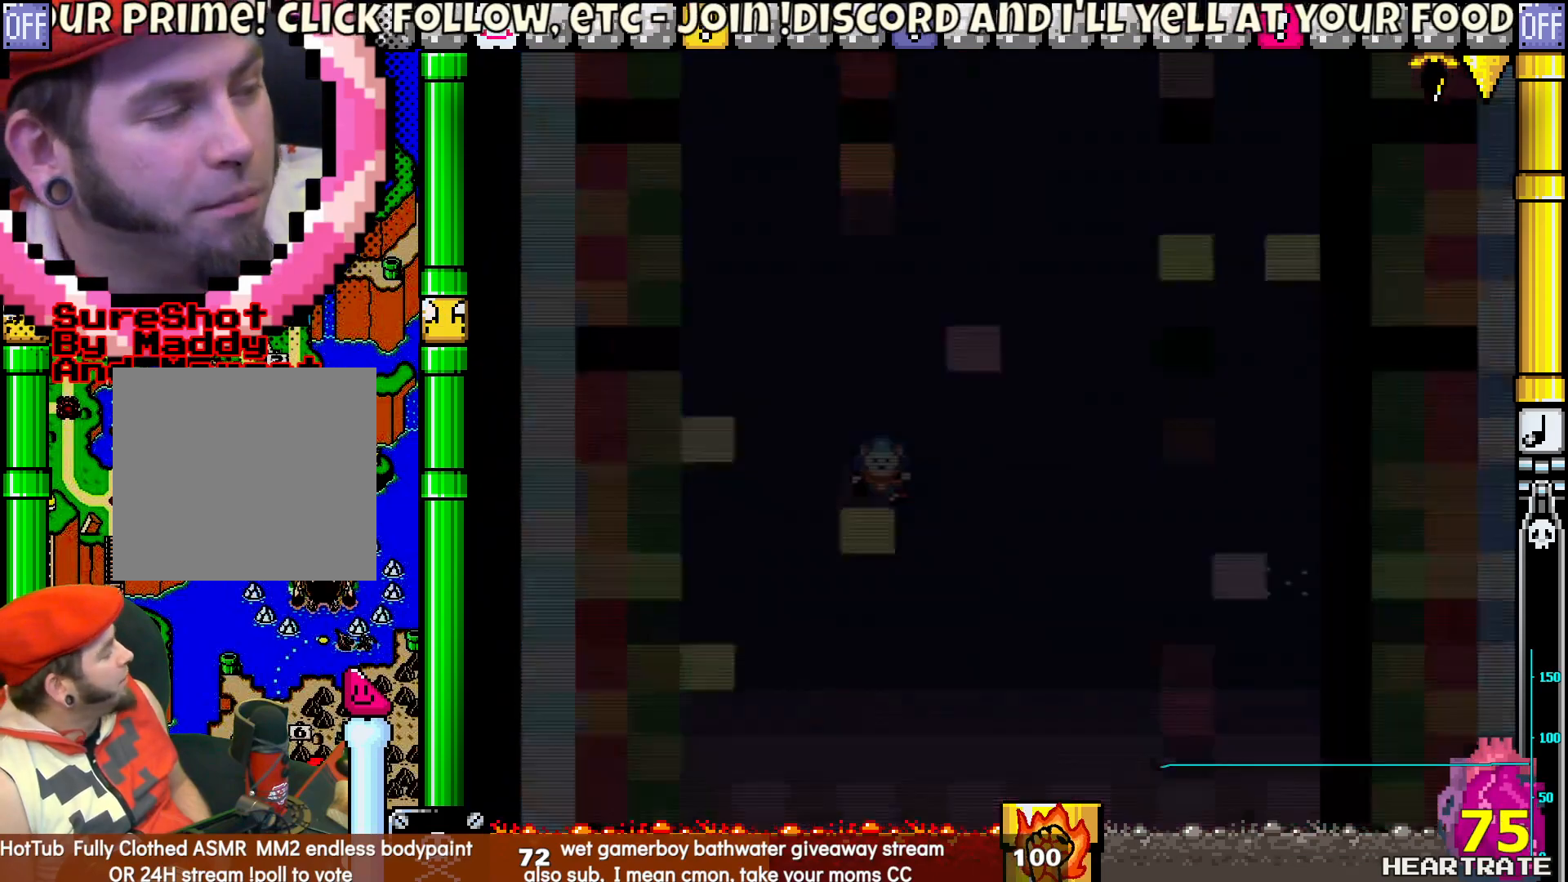
{"buttons": ["Y"], "left_stick": "center", "right_stick": "center", "events": [[33, "Y", "down"]]}
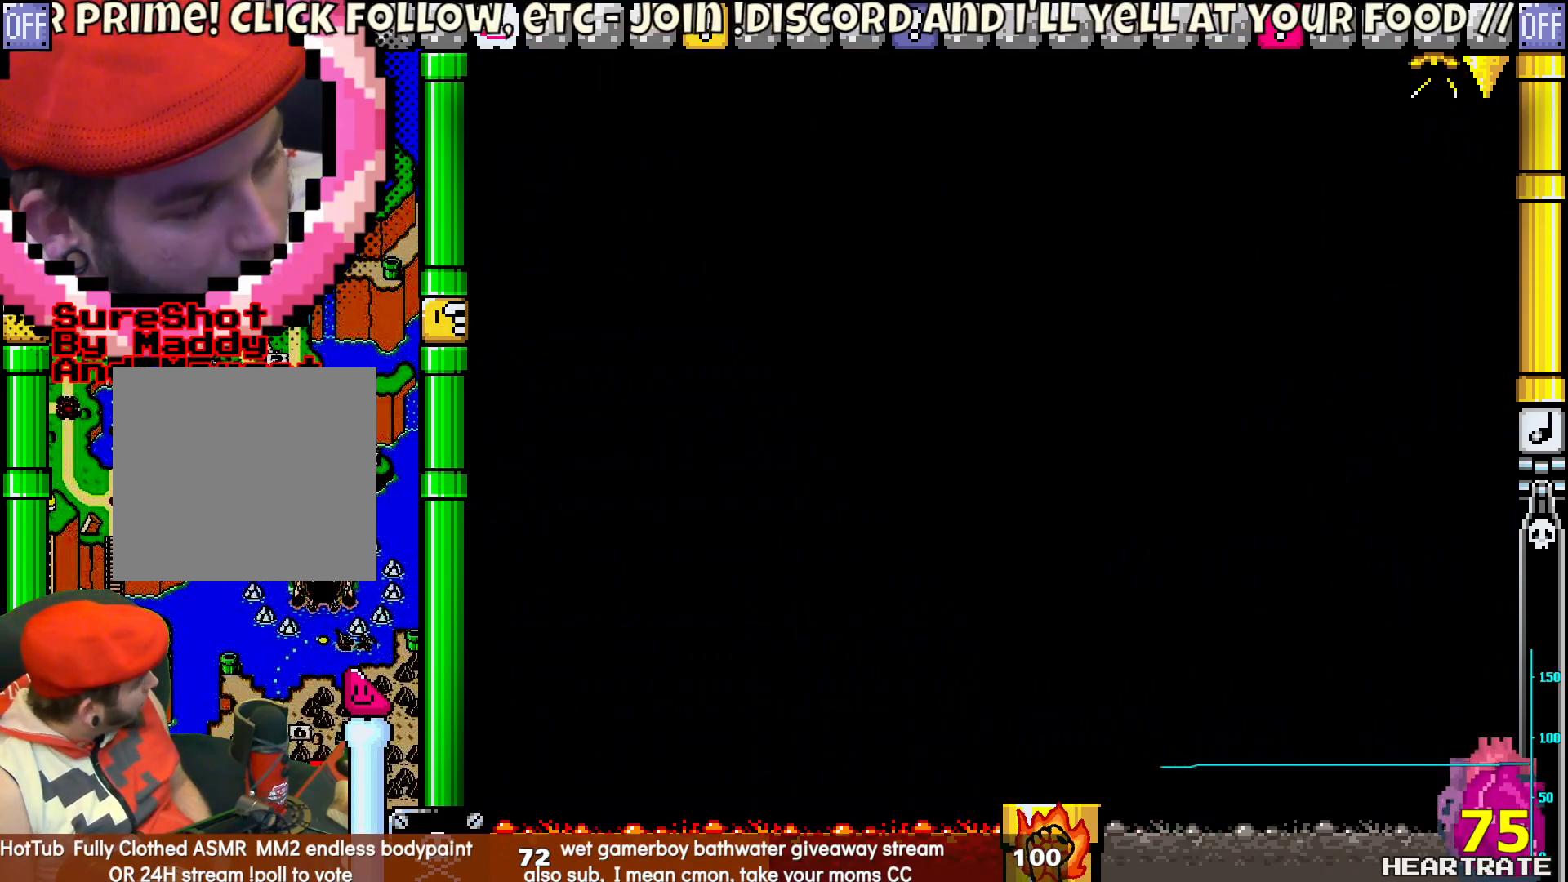
{"buttons": [], "left_stick": "center", "right_stick": "center", "events": [[100, "Y", "up"], [350, "A", "down"], [417, "A", "up"]]}
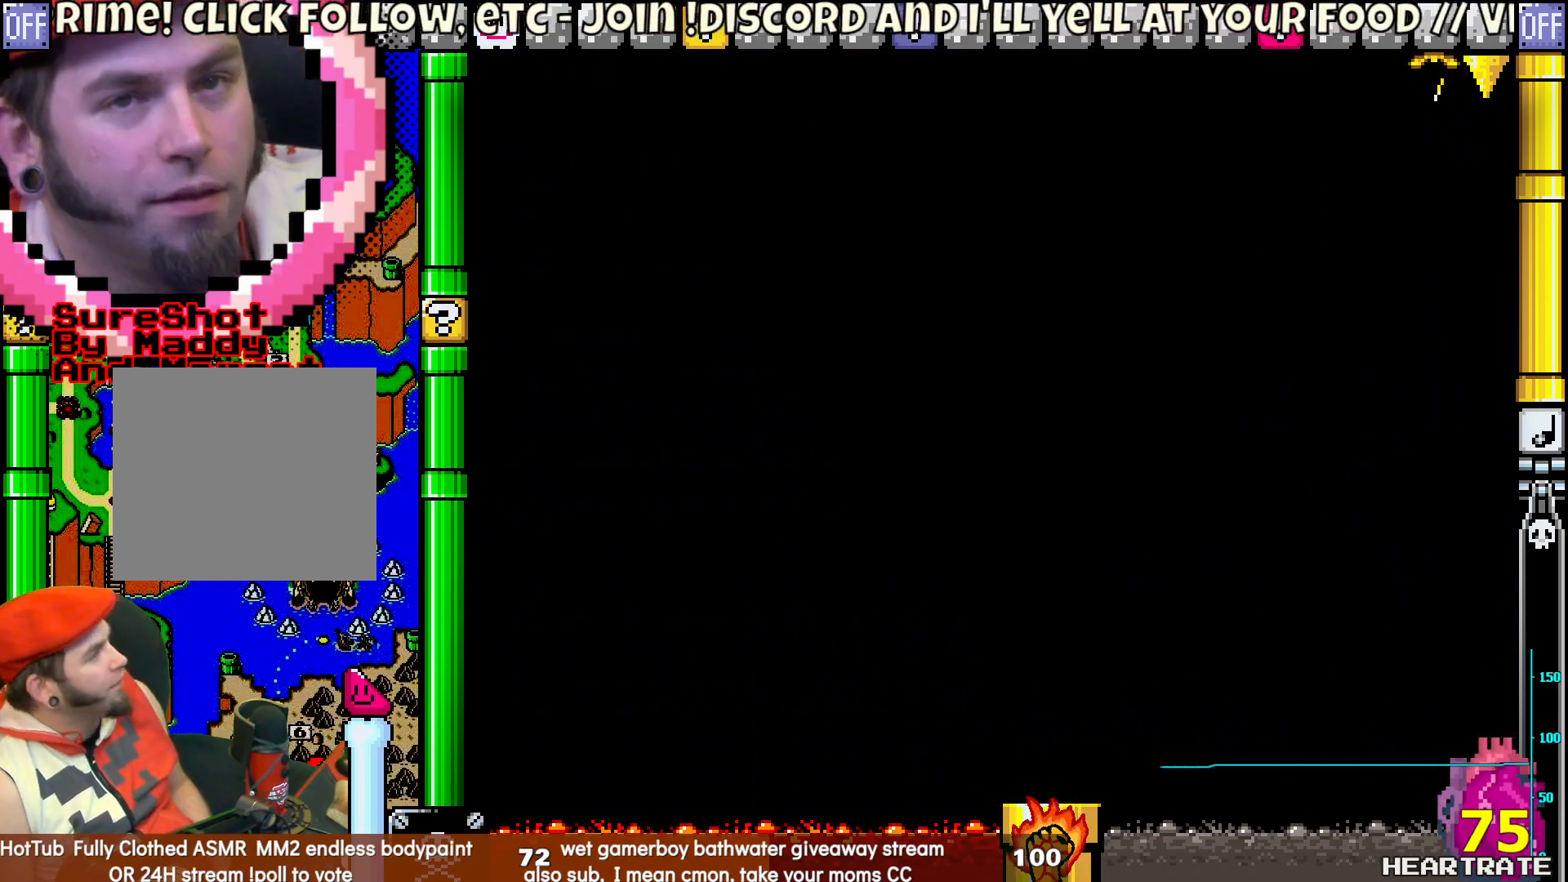
{"buttons": ["Y"], "left_stick": "center", "right_stick": "center", "events": [[100, "Y", "down"]]}
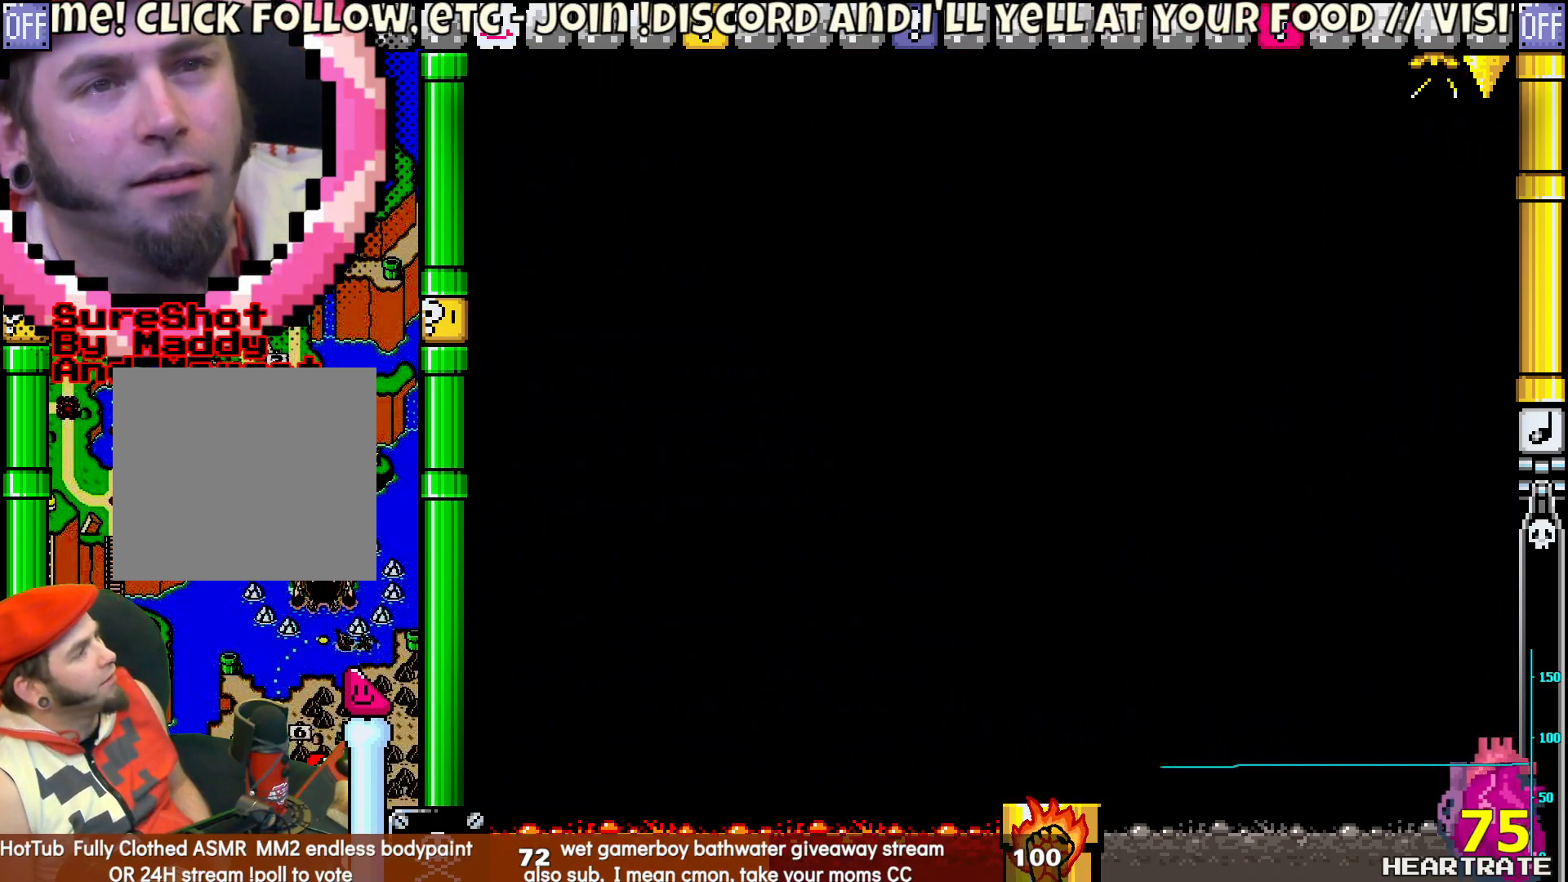
{"buttons": ["Y"], "left_stick": "center", "right_stick": "center", "events": []}
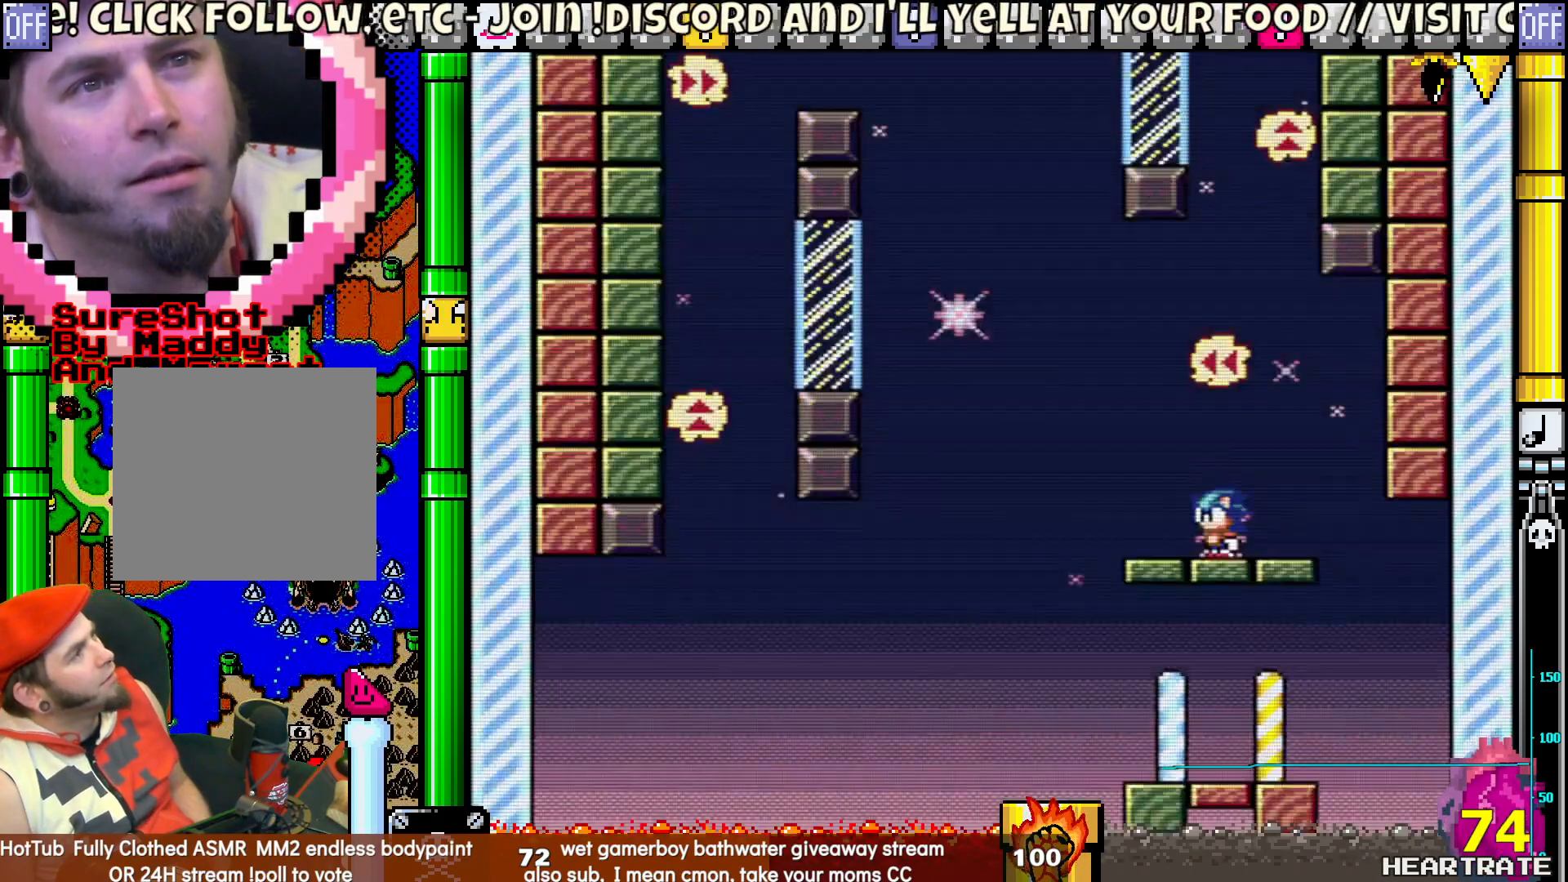
{"buttons": ["Y"], "left_stick": "center", "right_stick": "center", "events": []}